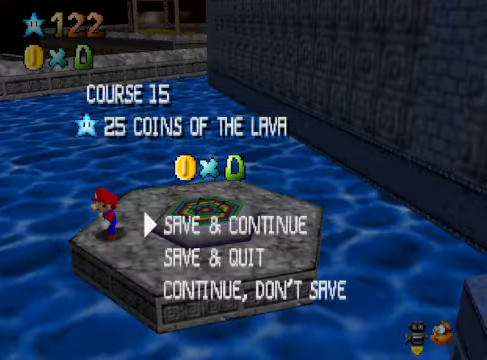
Gameplay with a controller (Xbox layout); each line is a JSON object with the inputs held at the frame after it. "events" lists button and stick changes between this image and that frame as [ms after this image, input, new state], when the widget could be followed in between. Not read: L3 R3.
{"buttons": [], "left_stick": "right", "right_stick": "center", "events": [[200, "A", "down"], [334, "A", "up"], [401, "left_stick", "right"]]}
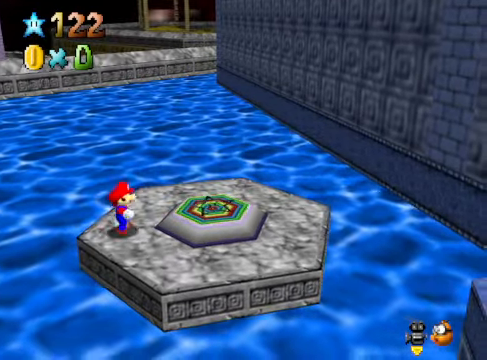
{"buttons": [], "left_stick": "center", "right_stick": "center", "events": [[33, "A", "down"], [33, "X", "down"], [200, "A", "up"], [200, "X", "up"], [334, "left_stick", "center"]]}
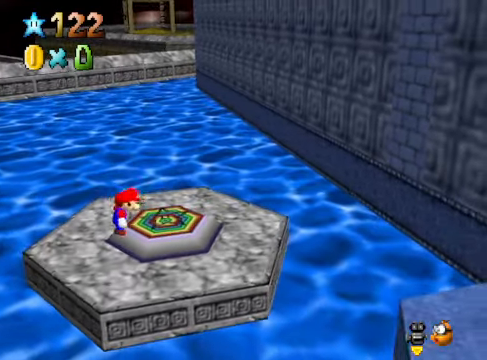
{"buttons": [], "left_stick": "center", "right_stick": "center", "events": [[67, "left_stick", "right"], [334, "left_stick", "center"]]}
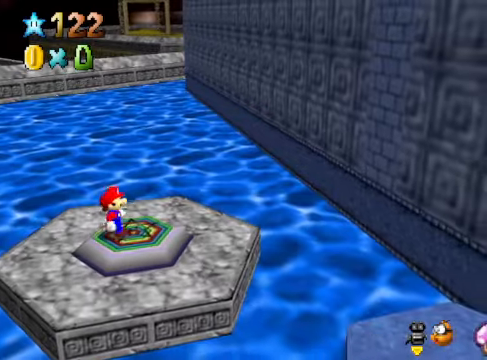
{"buttons": [], "left_stick": "center", "right_stick": "center", "events": []}
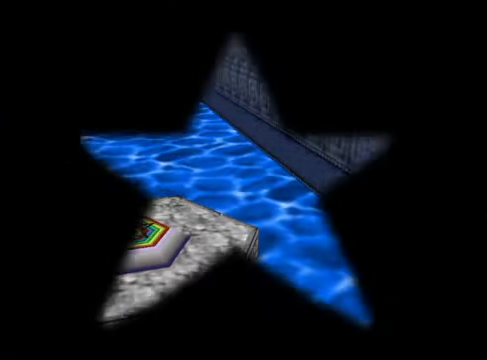
{"buttons": [], "left_stick": "center", "right_stick": "center", "events": []}
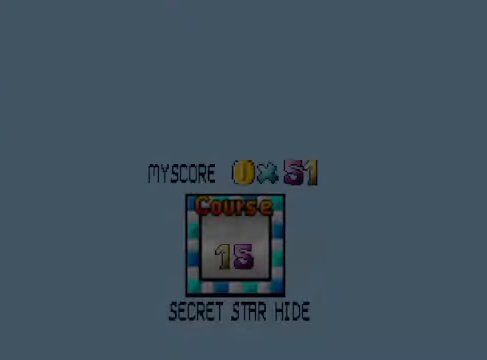
{"buttons": [], "left_stick": "center", "right_stick": "center", "events": []}
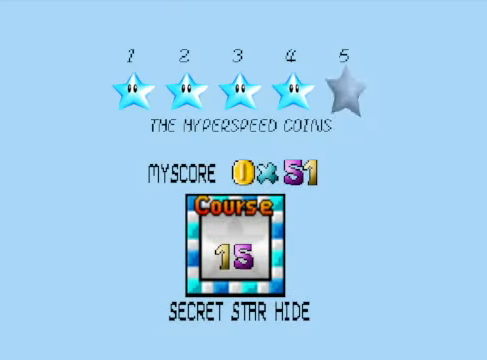
{"buttons": [], "left_stick": "center", "right_stick": "center", "events": [[33, "A", "down"], [134, "A", "up"], [234, "A", "down"], [301, "A", "up"], [367, "A", "down"], [501, "A", "up"]]}
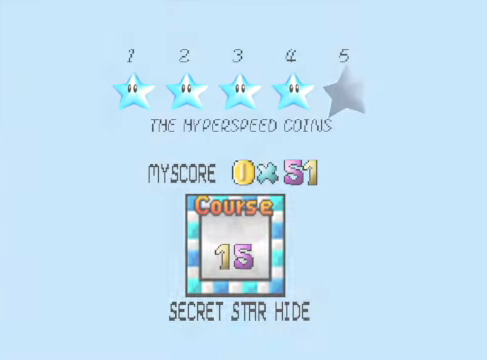
{"buttons": [], "left_stick": "center", "right_stick": "center", "events": []}
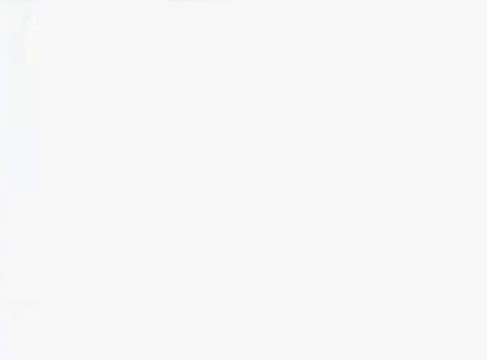
{"buttons": [], "left_stick": "center", "right_stick": "center", "events": []}
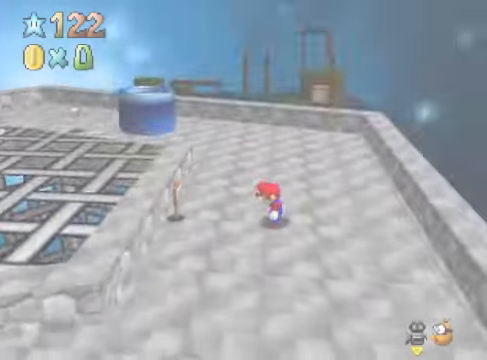
{"buttons": [], "left_stick": "up-right", "right_stick": "center", "events": [[167, "right_stick", "down-left"], [301, "right_stick", "center"], [401, "right_stick", "down-left"], [434, "left_stick", "up-right"], [501, "right_stick", "center"]]}
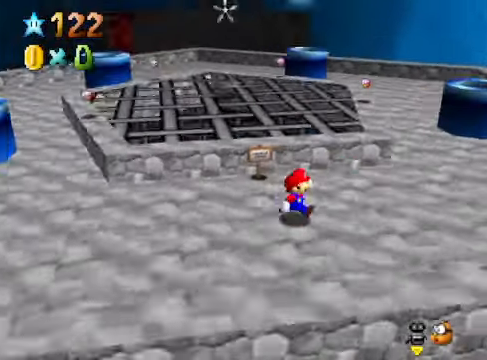
{"buttons": [], "left_stick": "up-right", "right_stick": "center", "events": []}
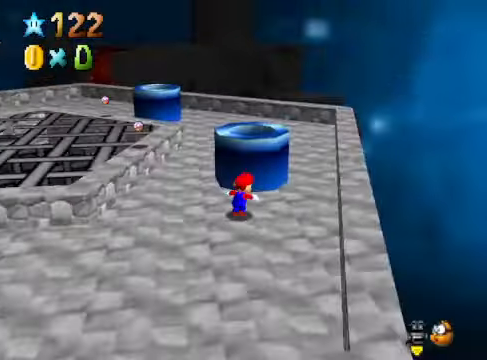
{"buttons": ["A"], "left_stick": "up", "right_stick": "center", "events": [[33, "left_stick", "center"], [367, "left_stick", "up"], [401, "A", "down"]]}
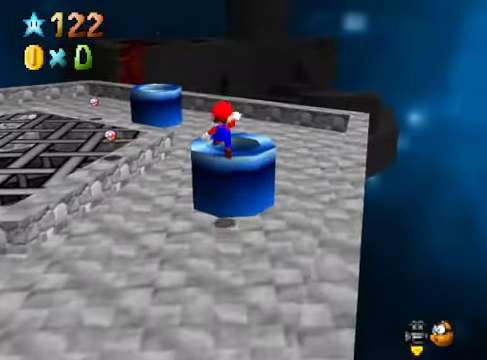
{"buttons": [], "left_stick": "center", "right_stick": "center", "events": [[67, "A", "up"], [67, "left_stick", "center"]]}
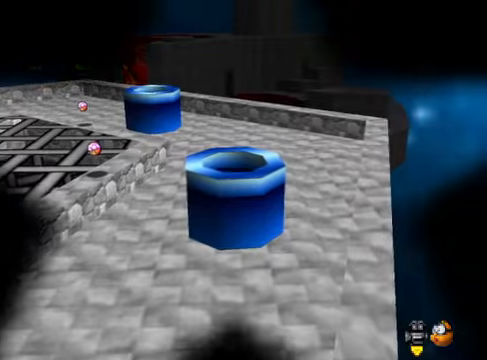
{"buttons": [], "left_stick": "center", "right_stick": "center", "events": []}
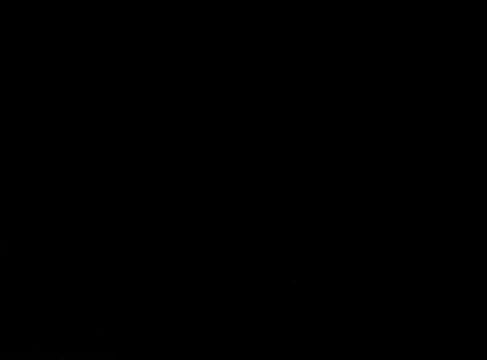
{"buttons": [], "left_stick": "center", "right_stick": "center", "events": []}
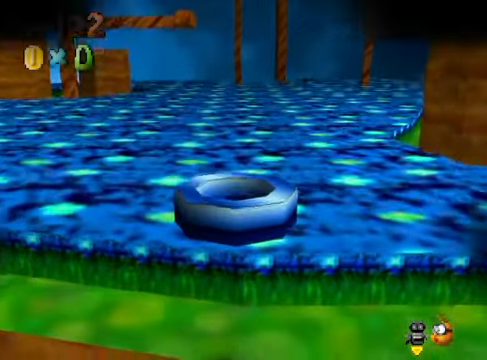
{"buttons": [], "left_stick": "up", "right_stick": "center", "events": [[234, "left_stick", "up"], [401, "right_stick", "down-left"], [501, "right_stick", "center"]]}
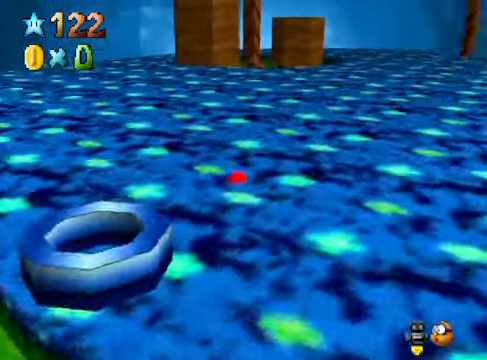
{"buttons": [], "left_stick": "up", "right_stick": "center", "events": [[66, "R1", "down"], [66, "left_stick", "center"], [167, "R1", "up"], [200, "left_stick", "up"]]}
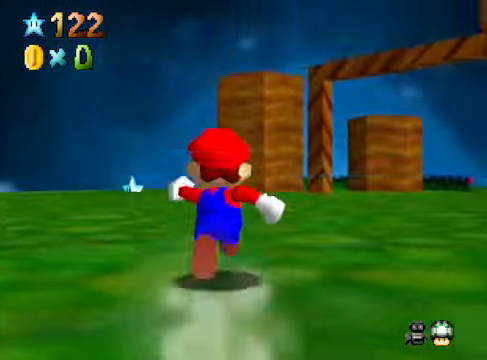
{"buttons": [], "left_stick": "up-right", "right_stick": "center", "events": [[300, "left_stick", "up-right"]]}
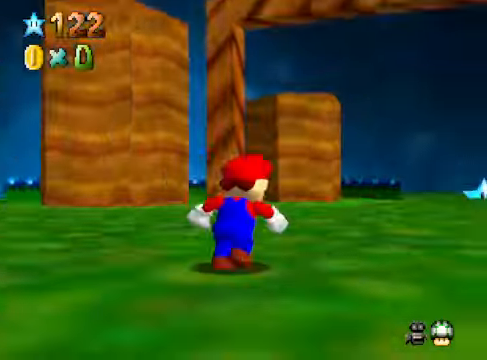
{"buttons": [], "left_stick": "up", "right_stick": "center", "events": [[267, "A", "down"], [334, "A", "up"], [367, "left_stick", "up"]]}
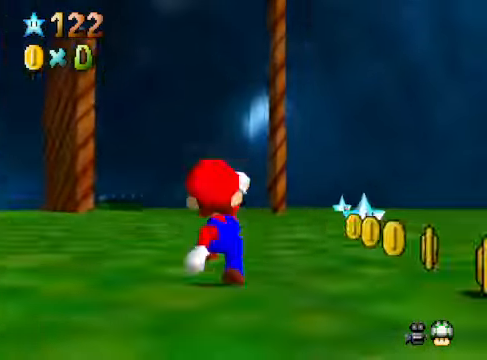
{"buttons": [], "left_stick": "up-right", "right_stick": "center", "events": [[367, "left_stick", "up-right"]]}
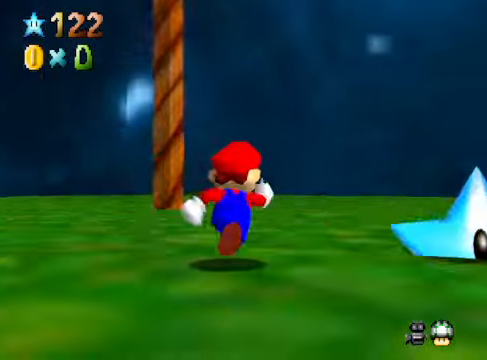
{"buttons": [], "left_stick": "up-right", "right_stick": "center", "events": []}
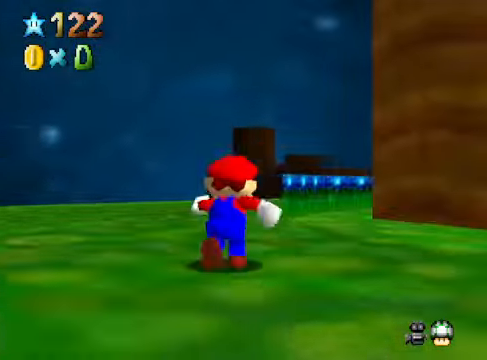
{"buttons": [], "left_stick": "up", "right_stick": "center", "events": [[167, "left_stick", "up"]]}
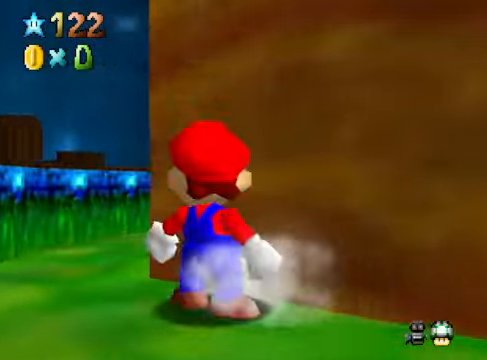
{"buttons": [], "left_stick": "up", "right_stick": "center", "events": [[133, "A", "down"], [367, "A", "up"]]}
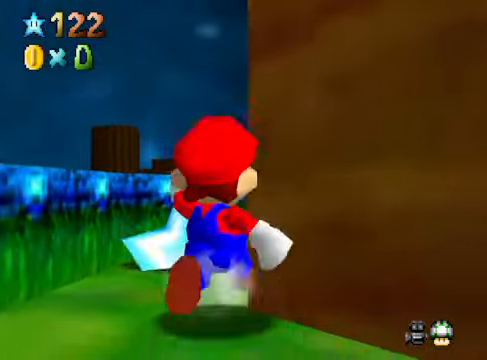
{"buttons": [], "left_stick": "center", "right_stick": "center", "events": [[367, "A", "down"], [467, "left_stick", "center"], [501, "A", "up"]]}
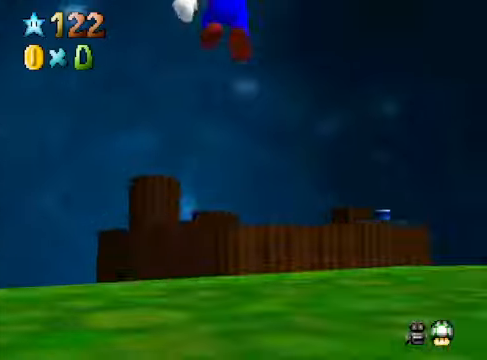
{"buttons": [], "left_stick": "center", "right_stick": "down-right", "events": [[100, "R1", "down"], [100, "left_stick", "down-right"], [200, "R1", "up"], [334, "left_stick", "center"], [367, "right_stick", "down-right"]]}
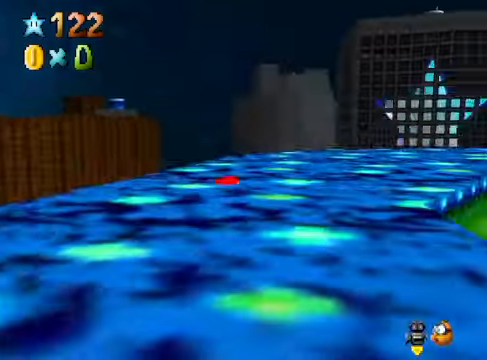
{"buttons": [], "left_stick": "up", "right_stick": "center", "events": [[67, "right_stick", "center"], [167, "left_stick", "up"], [234, "right_stick", "down-right"], [334, "right_stick", "center"]]}
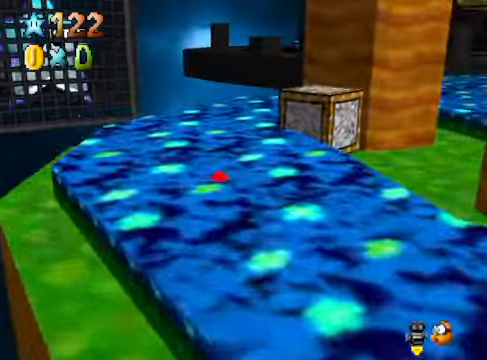
{"buttons": [], "left_stick": "center", "right_stick": "center", "events": [[167, "right_stick", "right"], [267, "right_stick", "center"], [334, "left_stick", "center"]]}
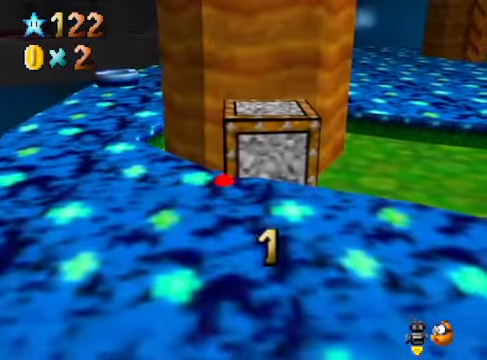
{"buttons": [], "left_stick": "center", "right_stick": "center", "events": [[133, "A", "down"], [167, "left_stick", "up"], [300, "left_stick", "up-right"], [367, "A", "up"], [434, "left_stick", "center"]]}
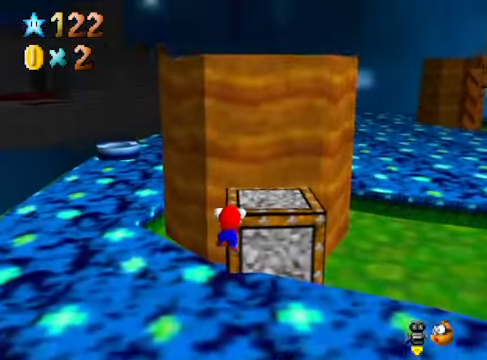
{"buttons": [], "left_stick": "up", "right_stick": "center", "events": [[66, "A", "down"], [200, "A", "up"], [367, "left_stick", "up"]]}